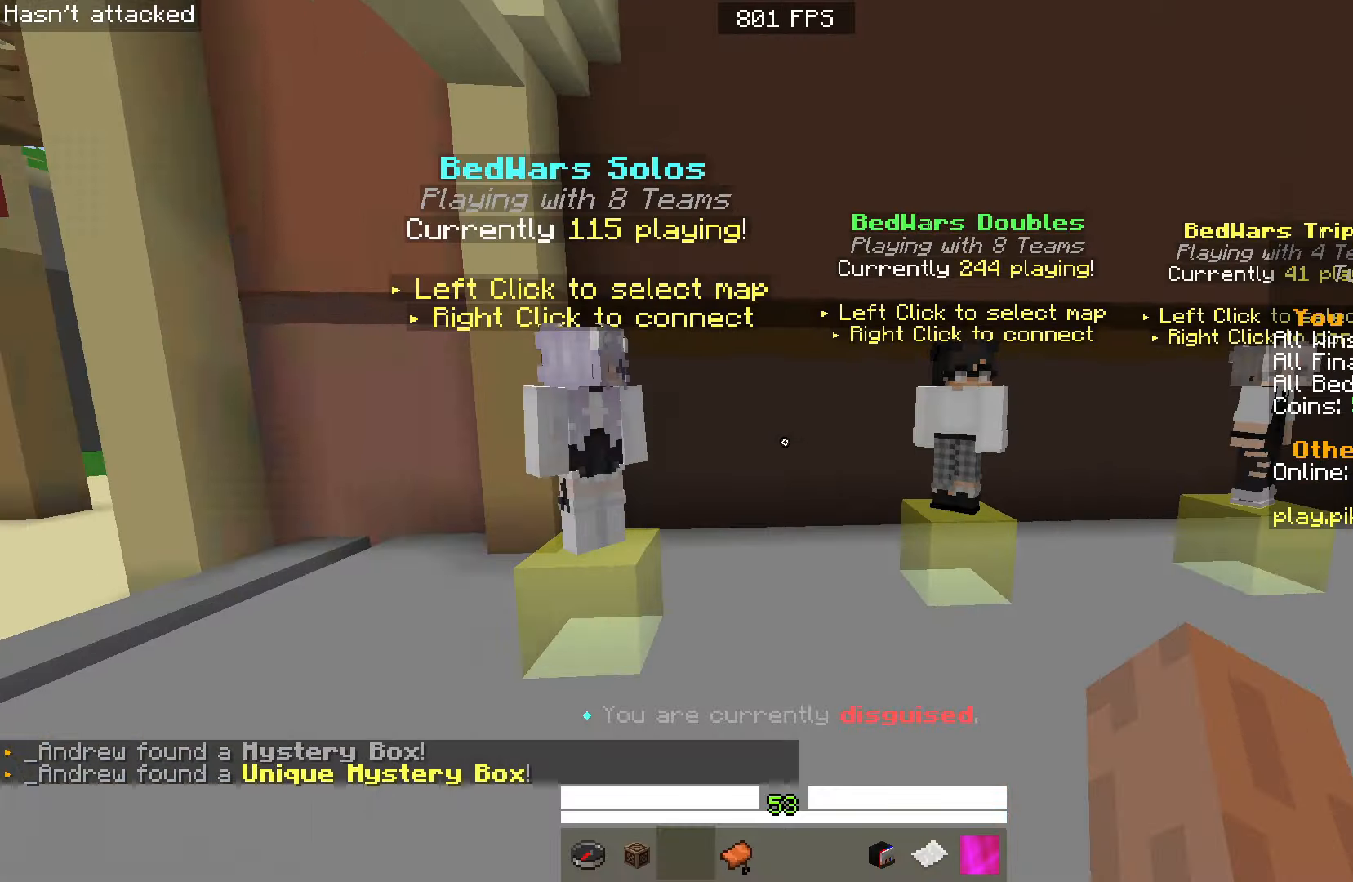
Gameplay with keyboard and mouse; each line is a JSON object with the keys and mouse buttons held at the frame after it. "events" lists presses ("down") and releases ("up") of "a", "d", "s", "space", "w", "mouse_left" and "mouse_right" between this image and that frame as [ms after this image, input, new state], when the widget could be followed in between. "mouse_left", "mouse_right" = the "left", "right" buttons of the "mouse" list. No other keys are recorded. Fast repeated clicks can show as one long hold. Mouse movement is not recorded.
{"keys": ["space", "w"], "mouse": [], "events": [[133, "mouse_left", "down"], [150, "space", "down"], [267, "mouse_left", "up"]]}
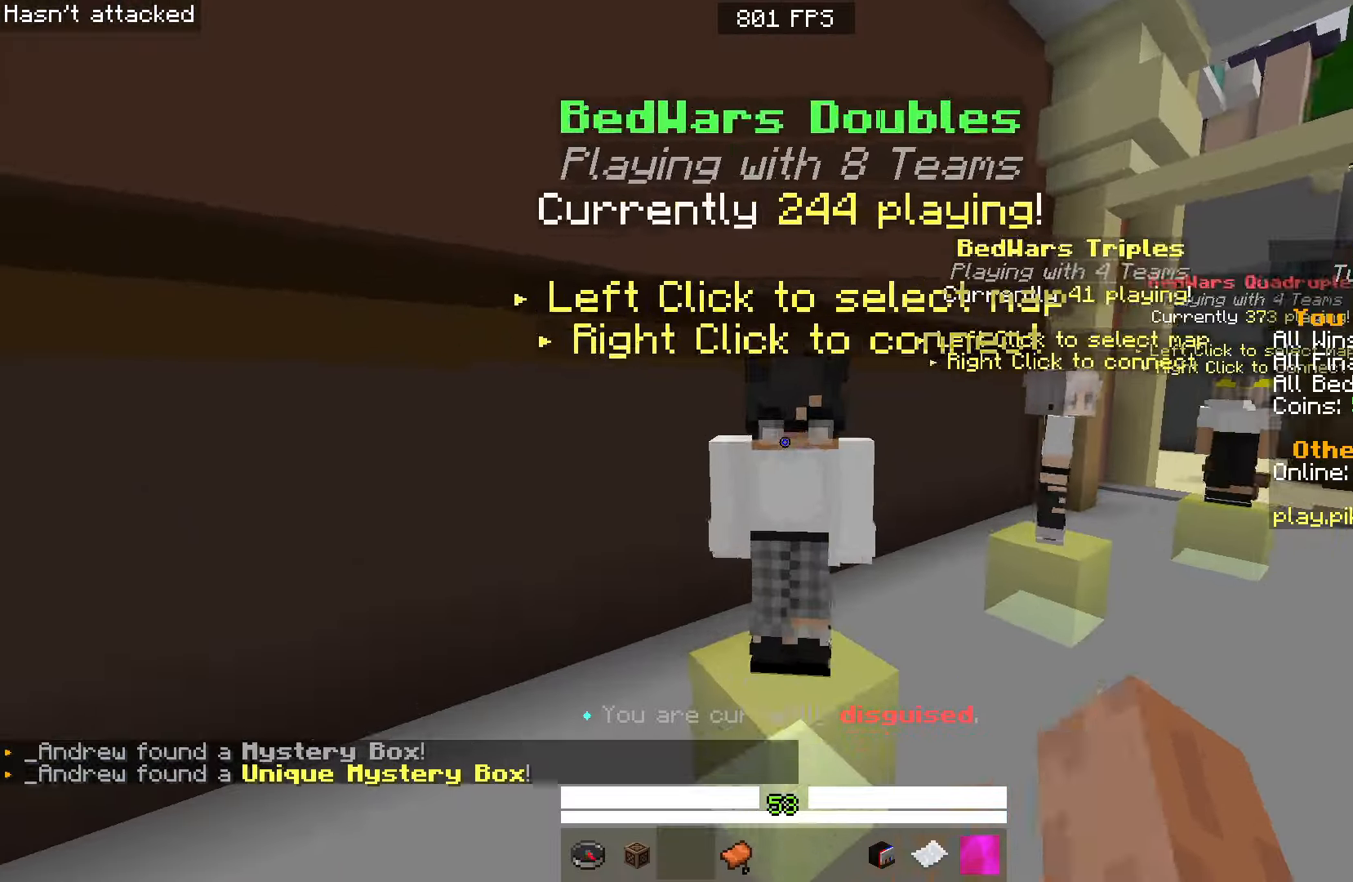
{"keys": ["s"], "mouse": [], "events": [[67, "space", "up"], [83, "mouse_right", "down"], [150, "w", "up"], [250, "mouse_right", "up"], [483, "s", "down"]]}
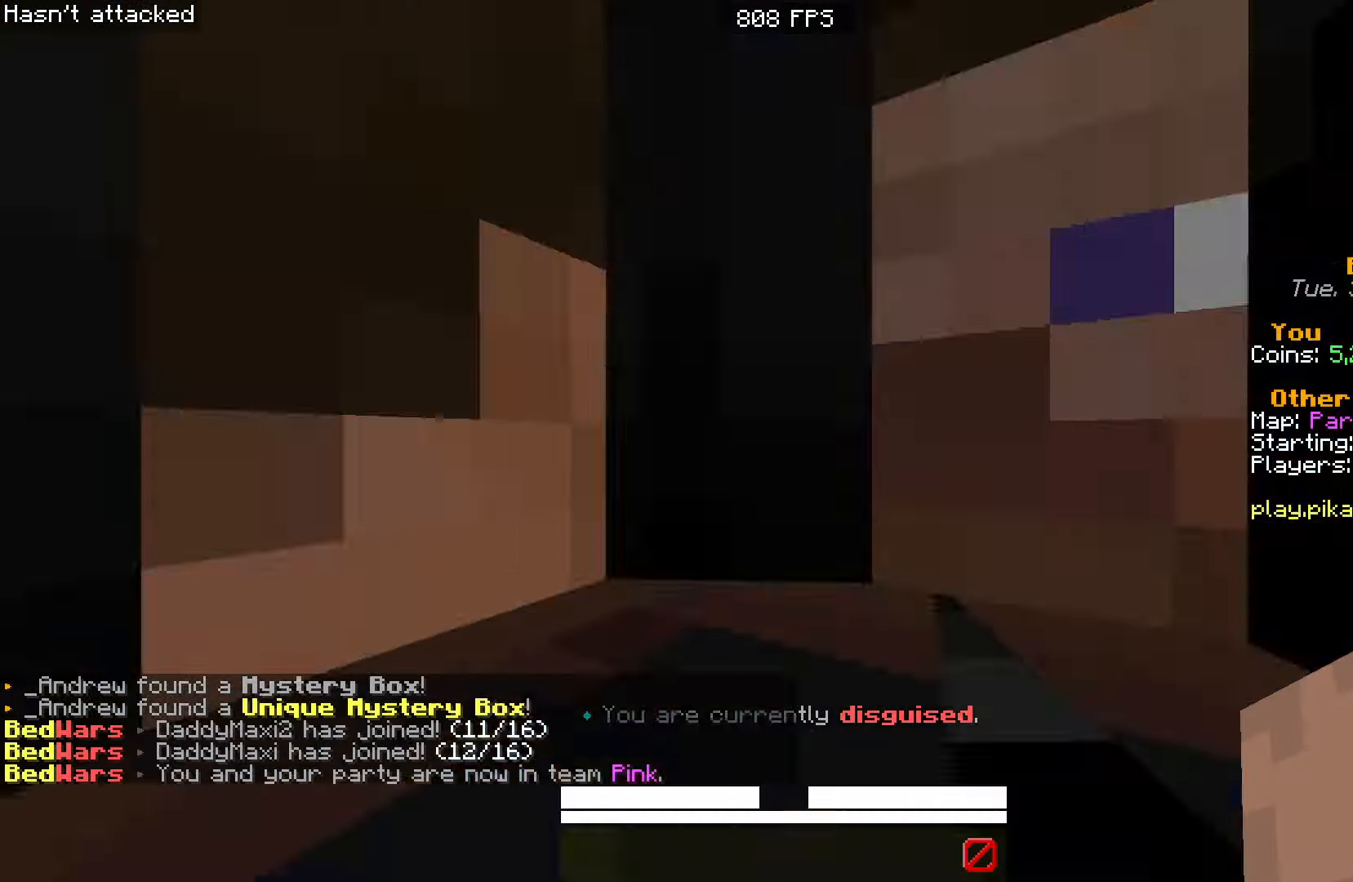
{"keys": ["s"], "mouse": [], "events": []}
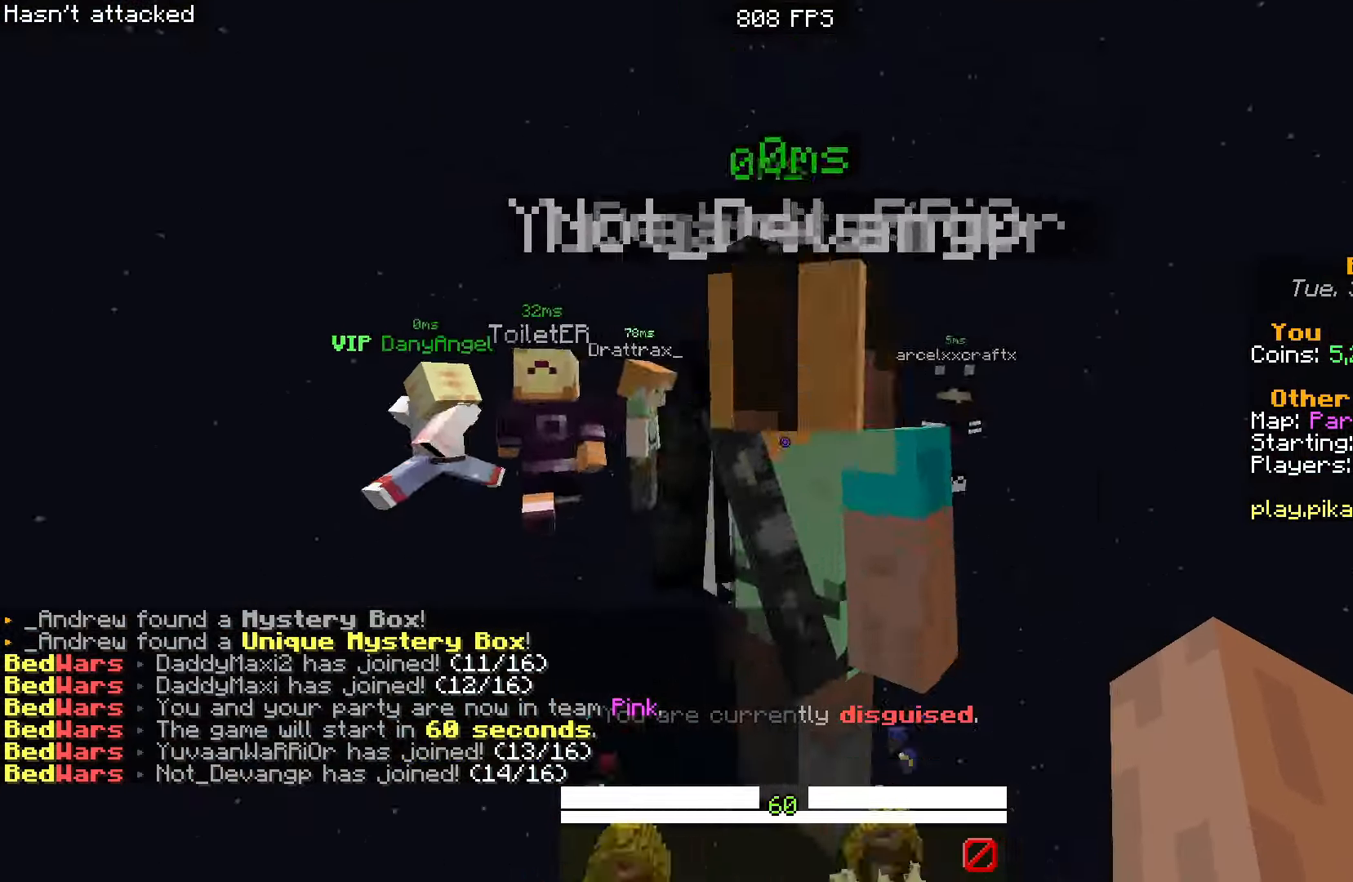
{"keys": ["s"], "mouse": [], "events": []}
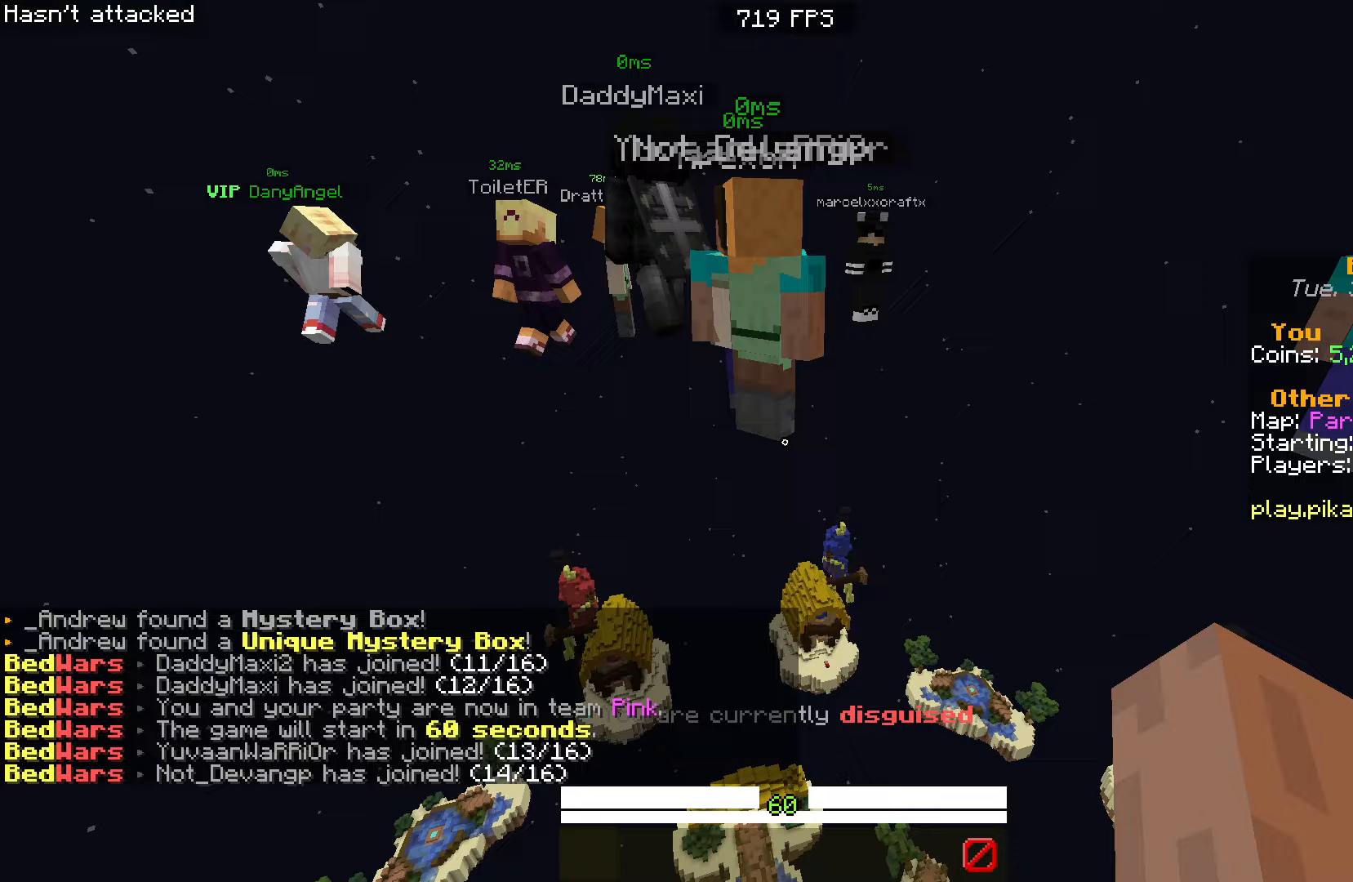
{"keys": ["s", "space"], "mouse": [], "events": [[433, "space", "down"]]}
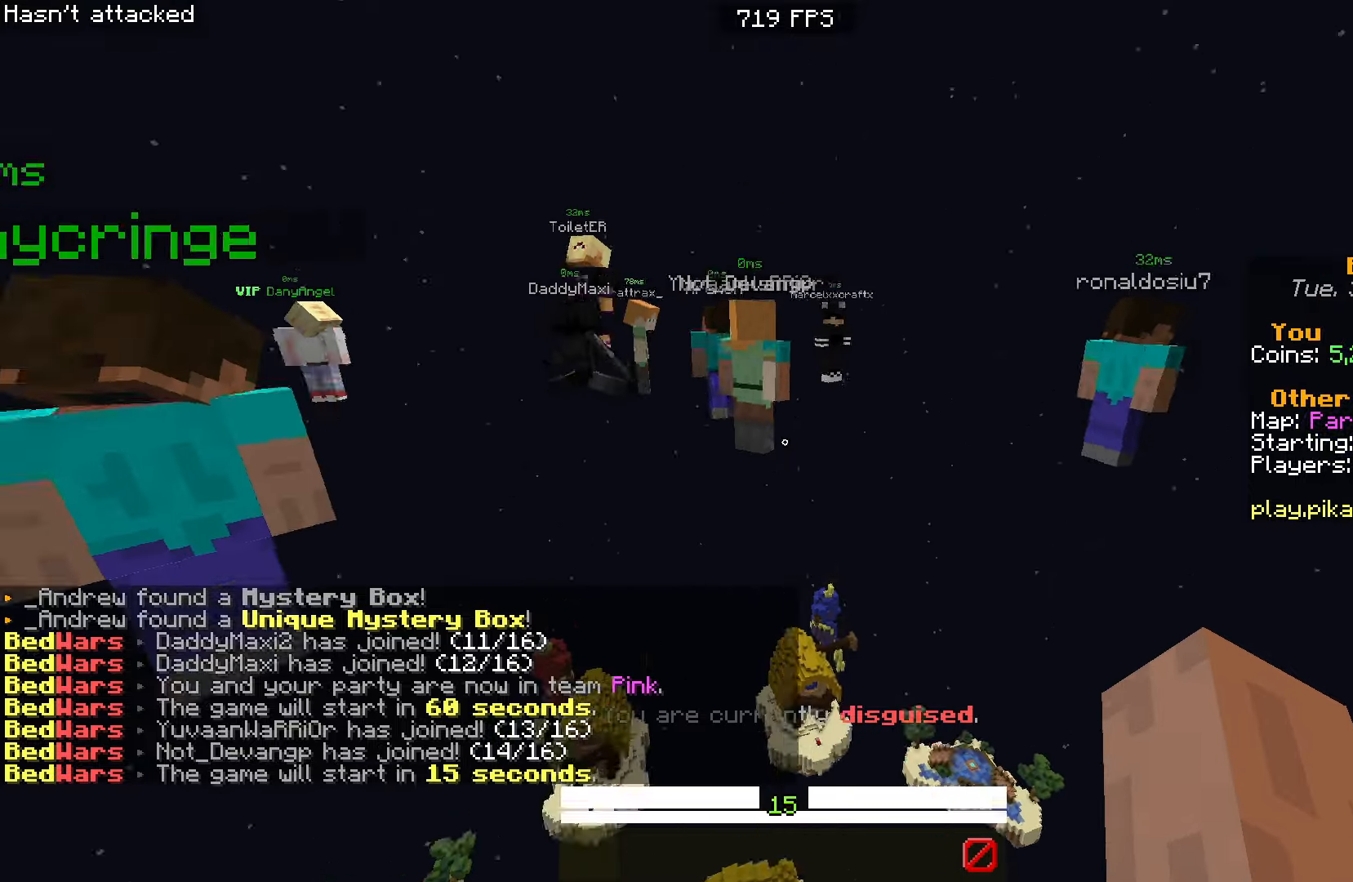
{"keys": ["w"], "mouse": [], "events": [[167, "s", "up"], [250, "space", "up"], [267, "w", "down"]]}
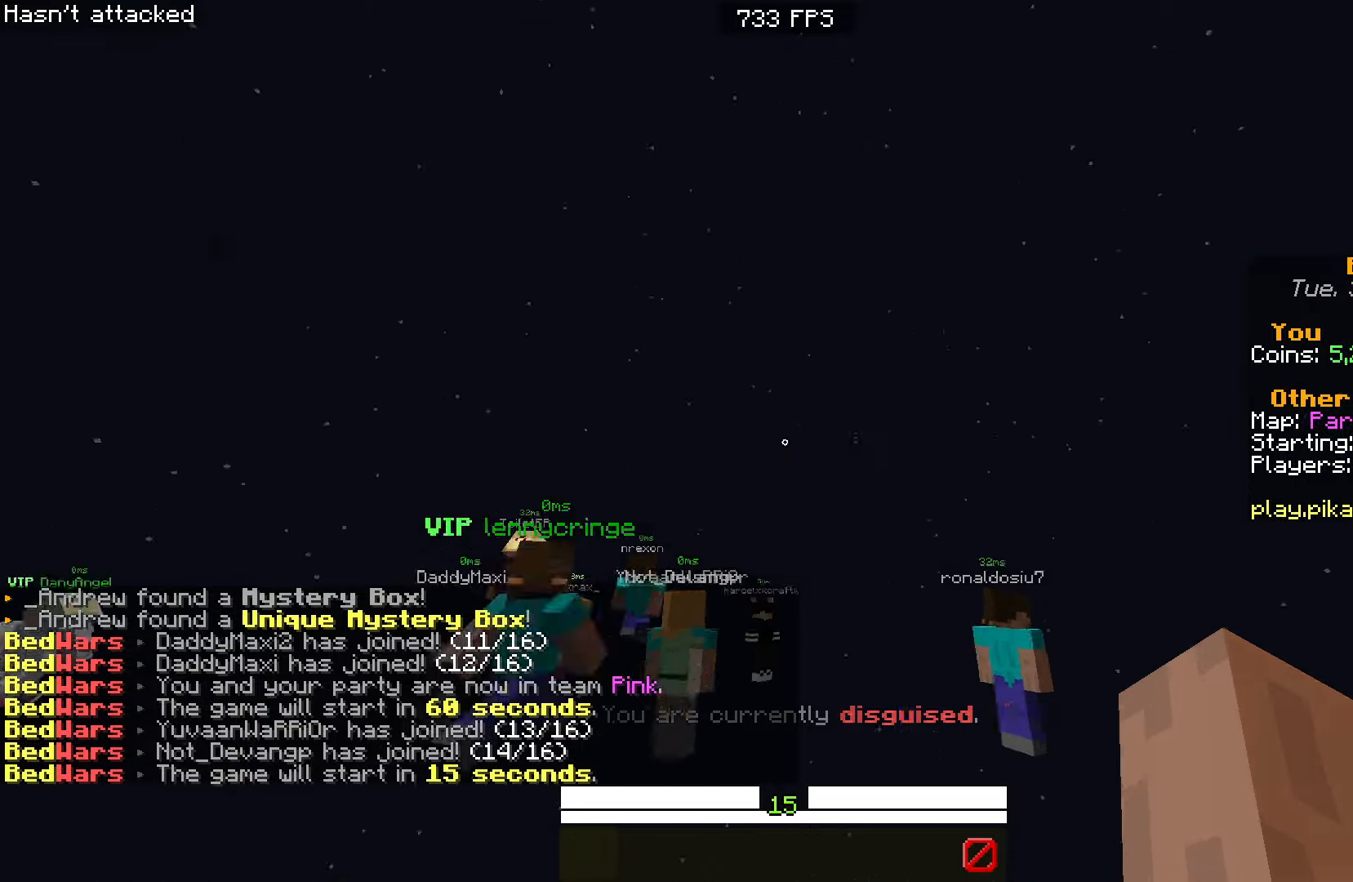
{"keys": ["space"], "mouse": [], "events": [[283, "space", "down"], [500, "w", "up"]]}
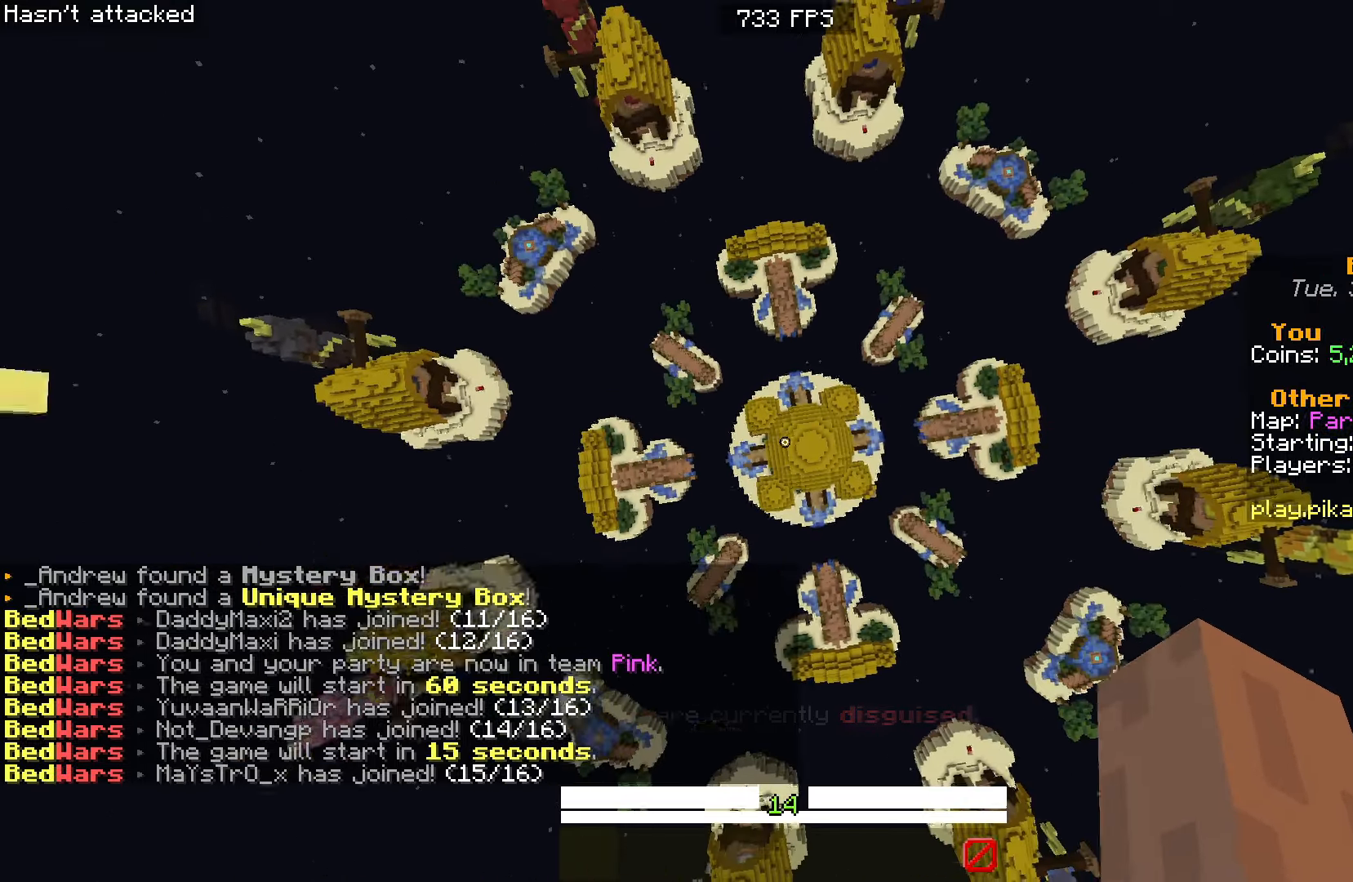
{"keys": ["s"], "mouse": [], "events": [[50, "space", "up"], [117, "s", "down"]]}